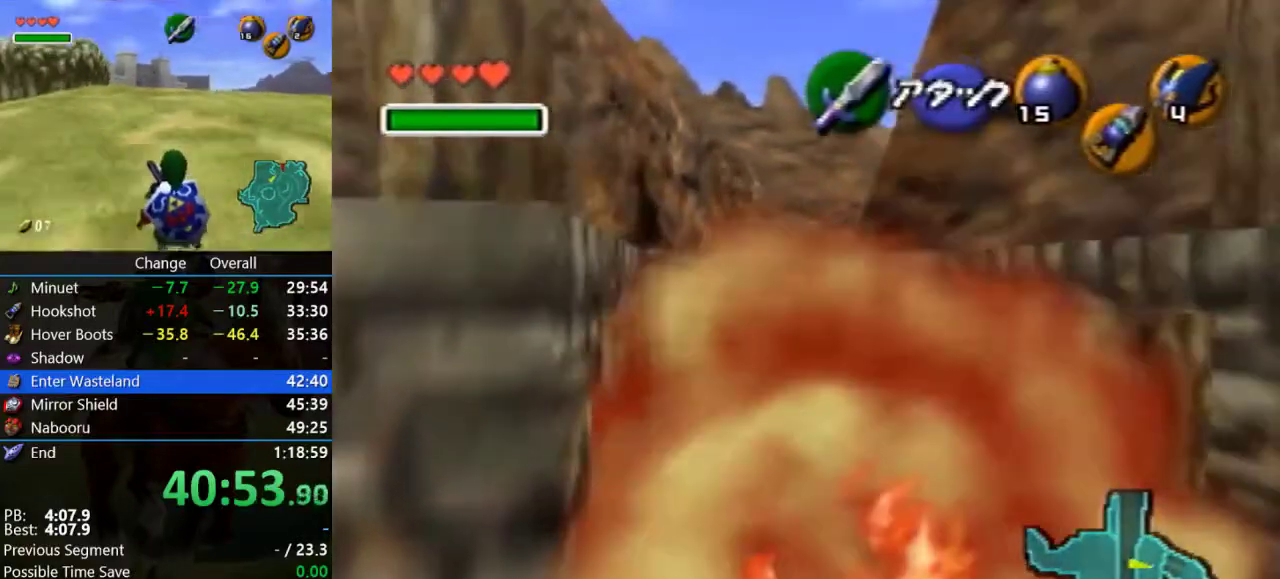
Gameplay with a controller (Nintendo layout); each line is a JSON object with the inputs held at the frame after it. "events" lists button and stick changes between this image and that frame as [ms after this image, input, new state], when the widget could be followed in between. Not read: C_UP L3 R3.
{"buttons": ["R1", "Z"], "left_stick": "down-left", "events": []}
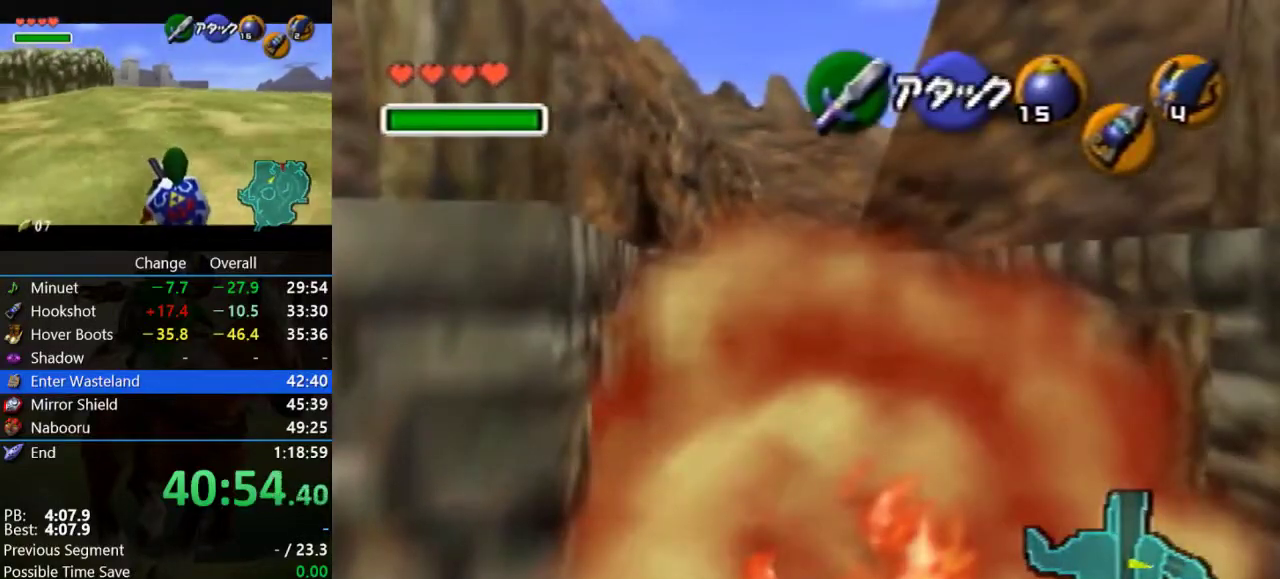
{"buttons": [], "left_stick": "center", "events": [[167, "left_stick", "center"], [233, "R1", "up"], [333, "Z", "up"]]}
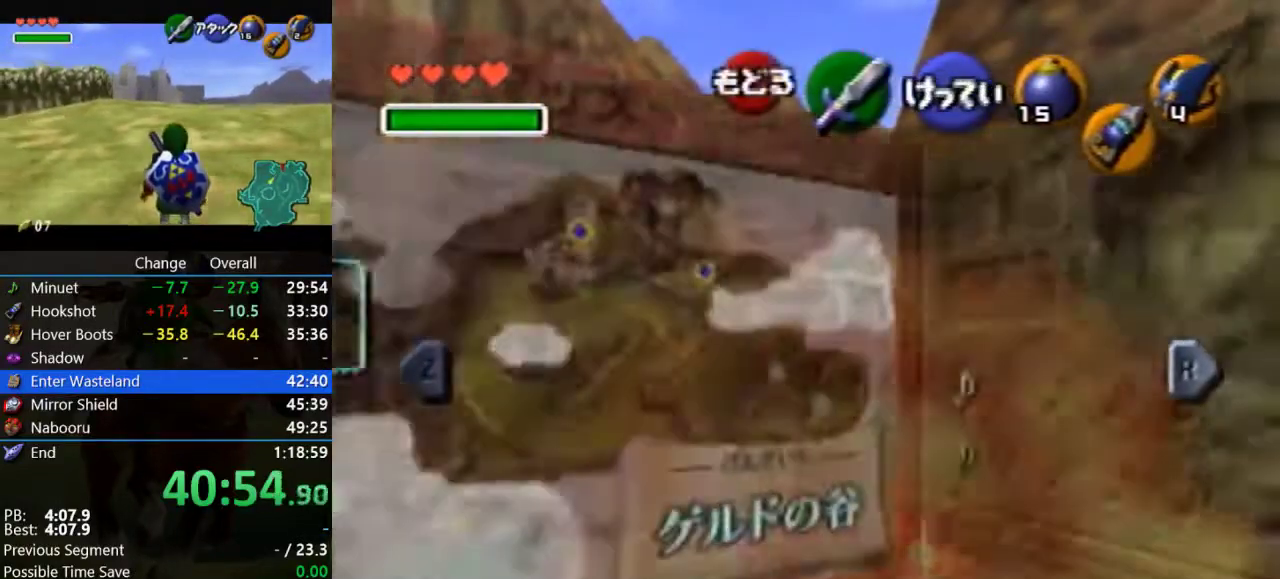
{"buttons": [], "left_stick": "center", "events": [[167, "Z", "down"], [367, "Z", "up"]]}
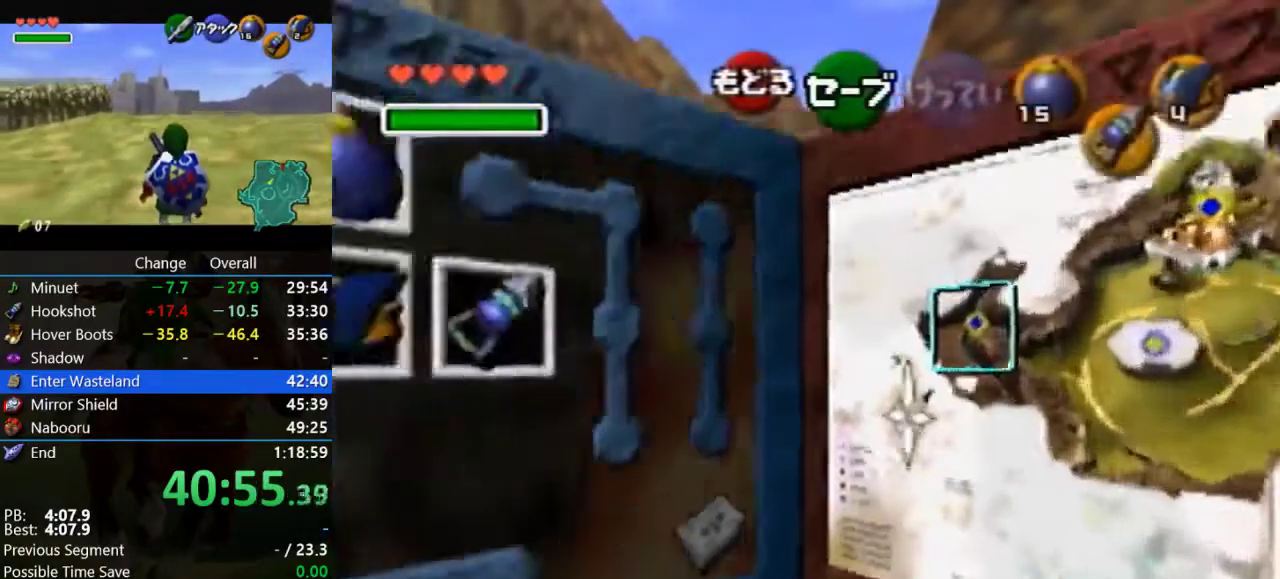
{"buttons": [], "left_stick": "center", "events": [[167, "Z", "down"], [367, "Z", "up"]]}
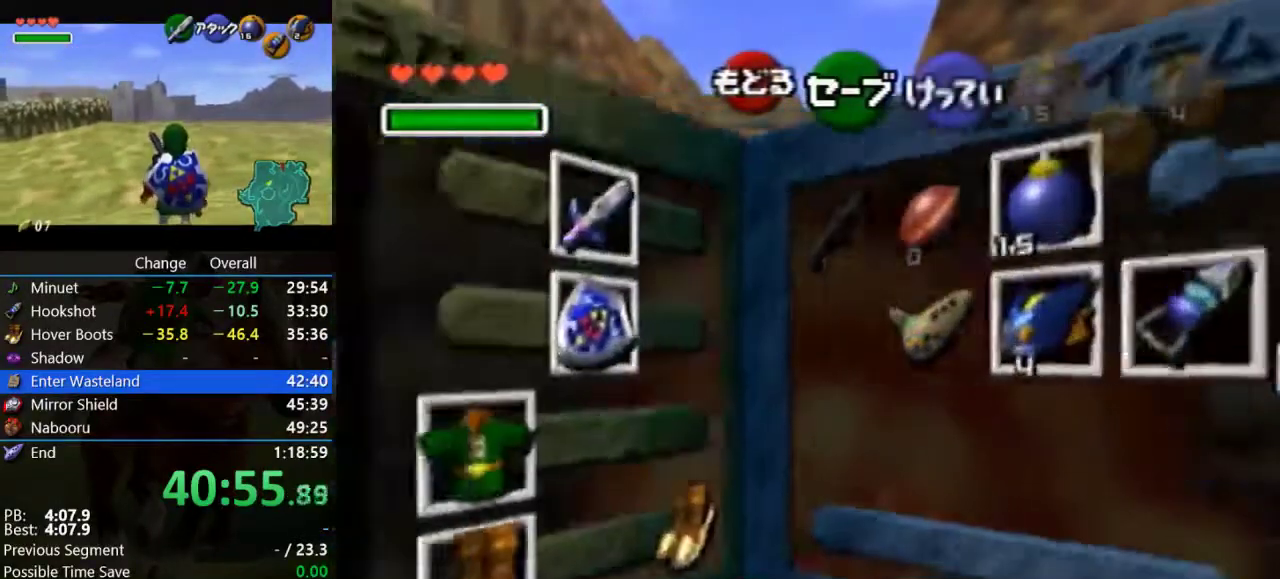
{"buttons": ["Z"], "left_stick": "center", "events": [[200, "left_stick", "left"], [233, "A", "down"], [367, "A", "up"], [367, "left_stick", "center"], [400, "Z", "down"]]}
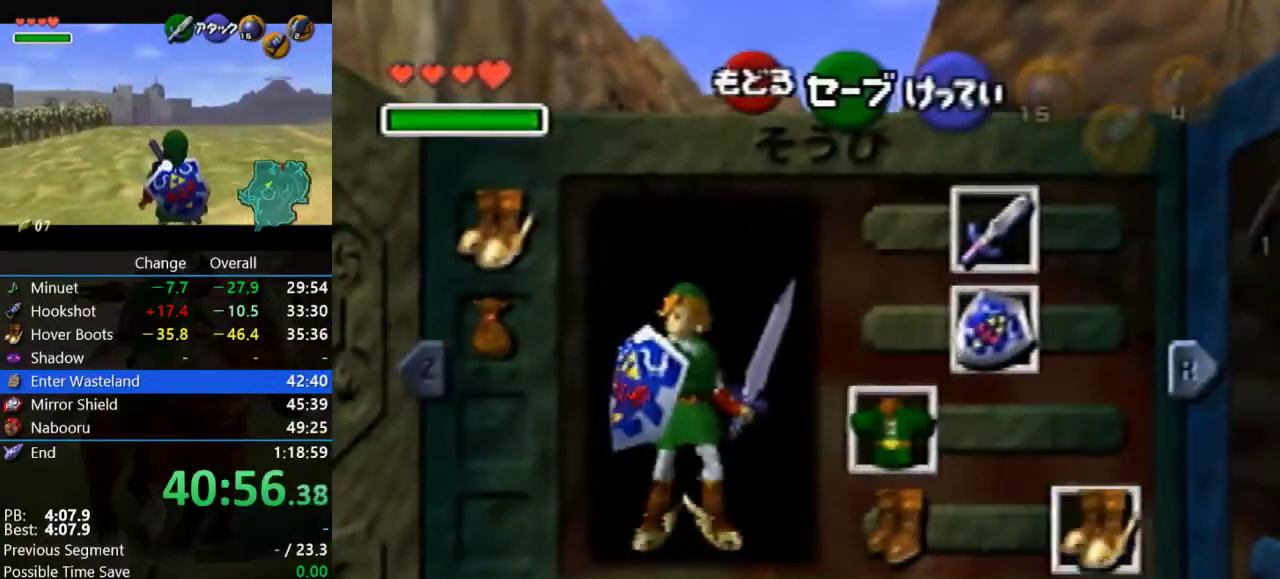
{"buttons": ["Z"], "left_stick": "center", "events": [[167, "START", "down"], [333, "START", "up"]]}
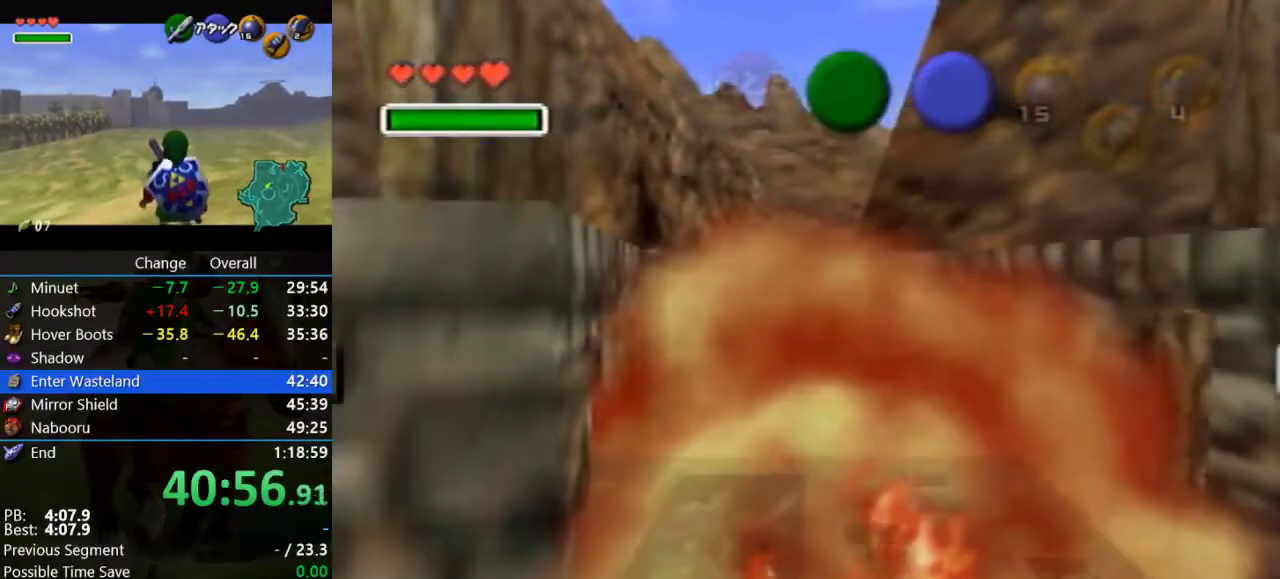
{"buttons": ["Z"], "left_stick": "center", "events": []}
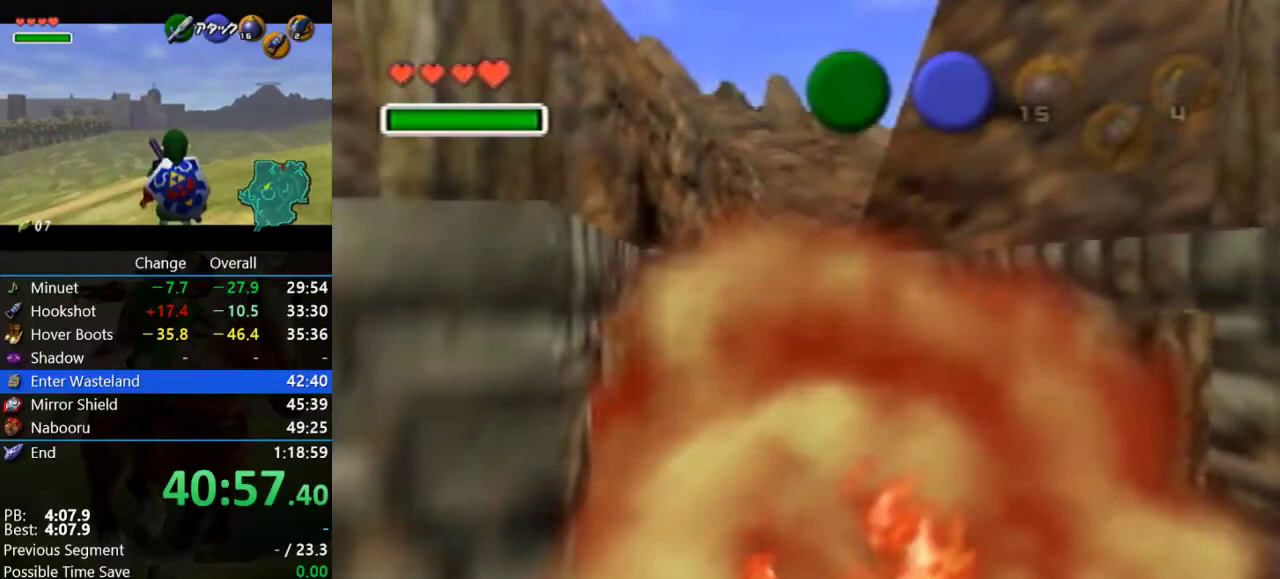
{"buttons": ["Z"], "left_stick": "center", "events": []}
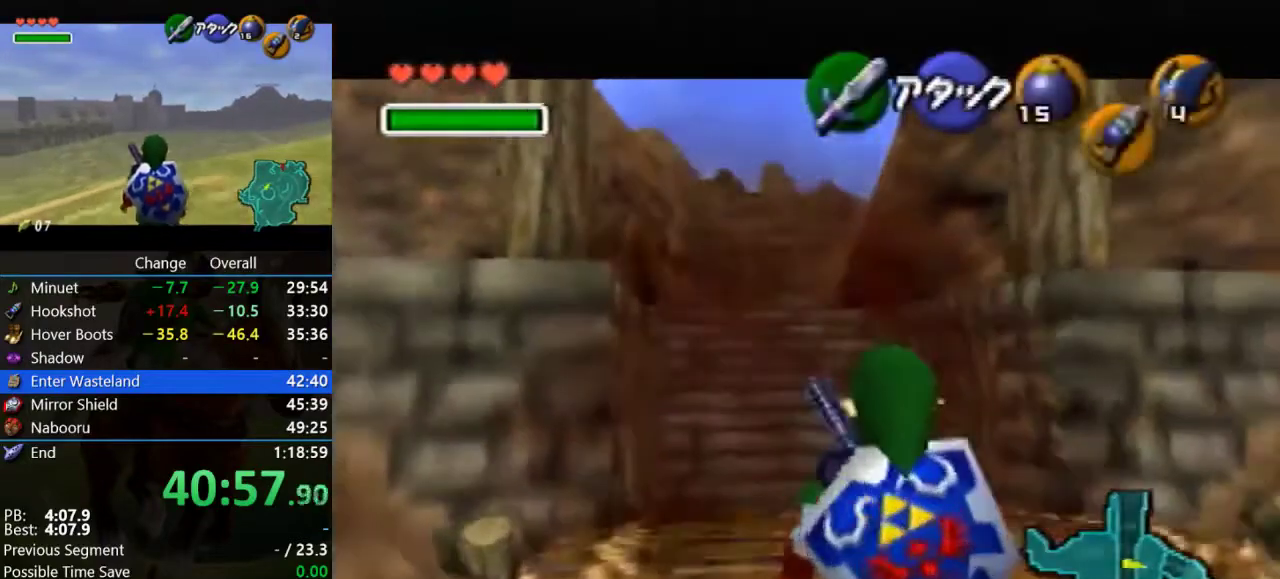
{"buttons": ["Z"], "left_stick": "center", "events": []}
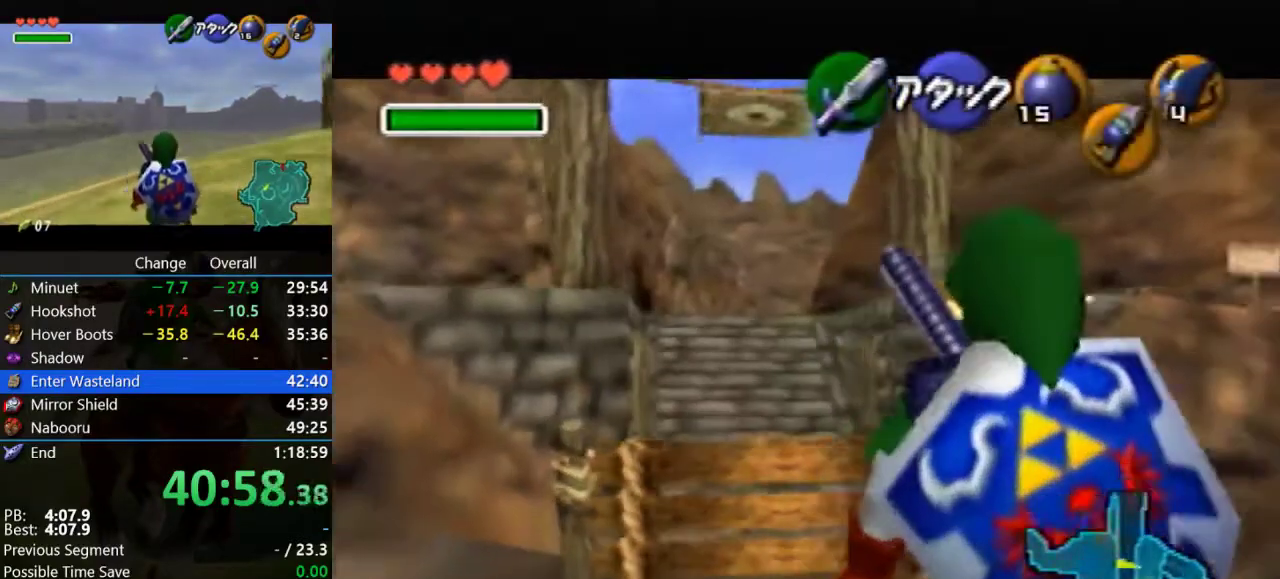
{"buttons": ["Z"], "left_stick": "center", "events": []}
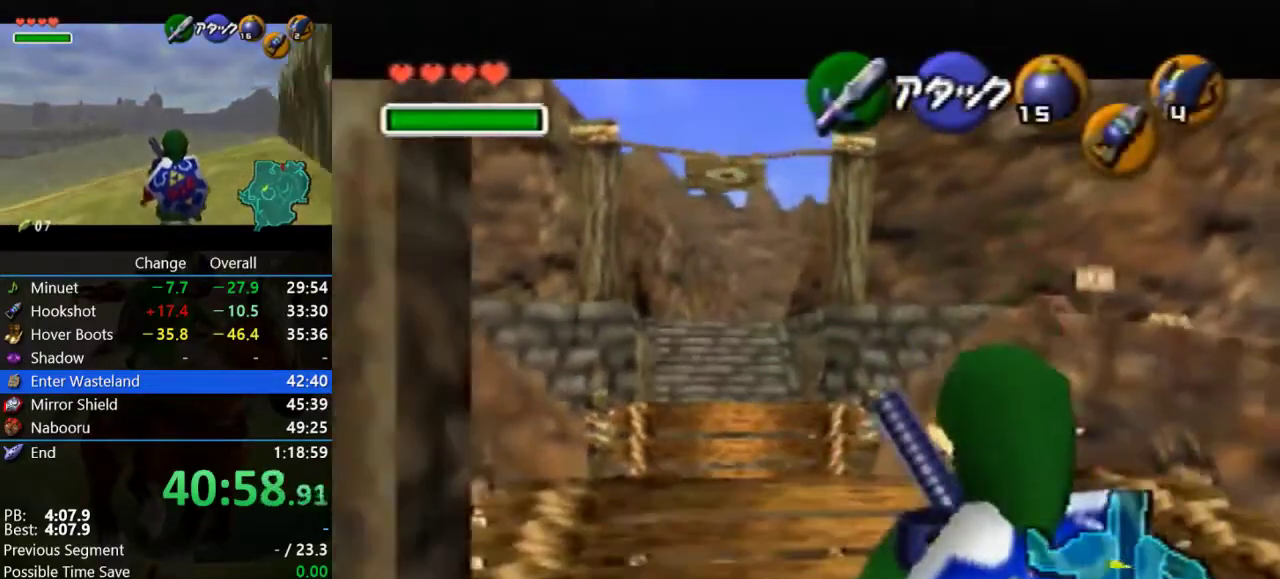
{"buttons": ["Z"], "left_stick": "center", "events": []}
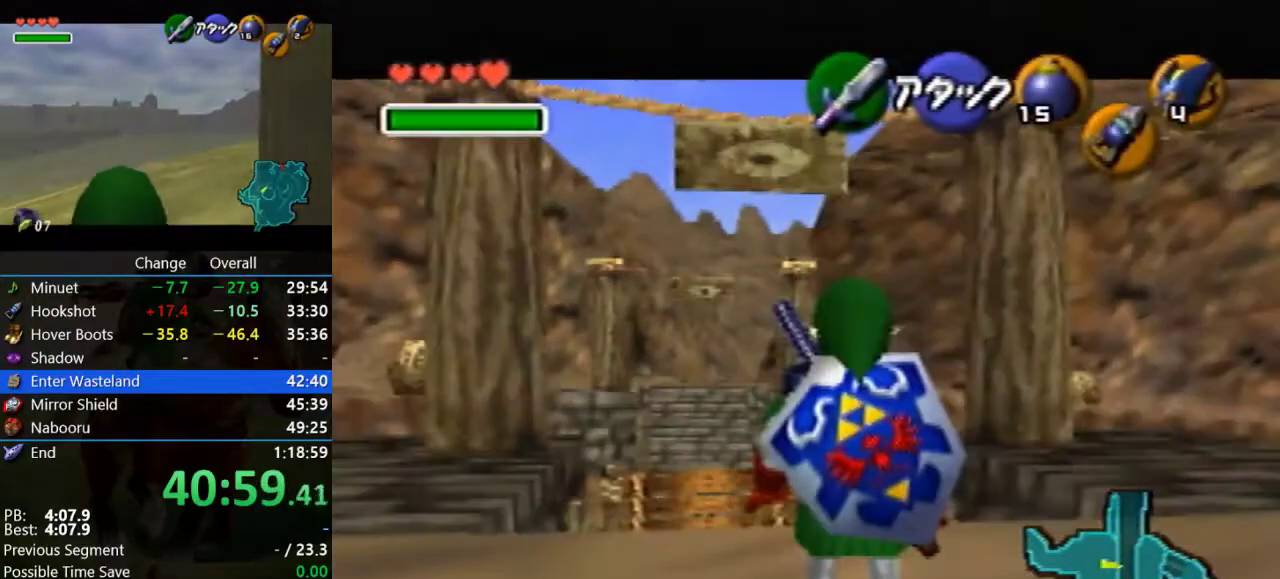
{"buttons": ["Z"], "left_stick": "center", "events": []}
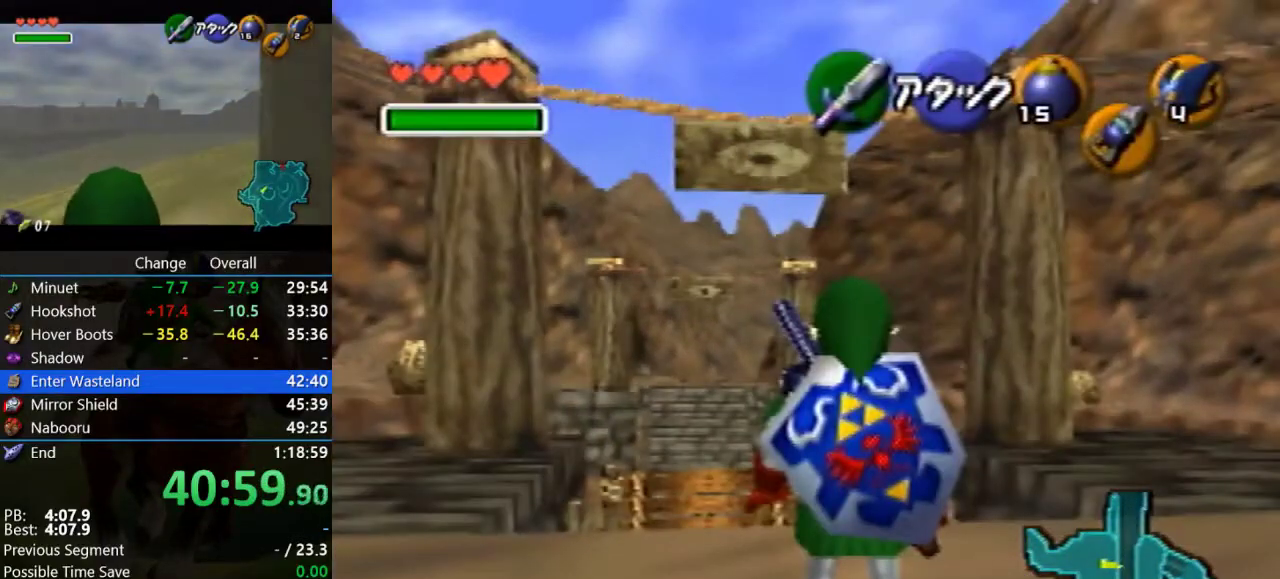
{"buttons": ["Z"], "left_stick": "center", "events": []}
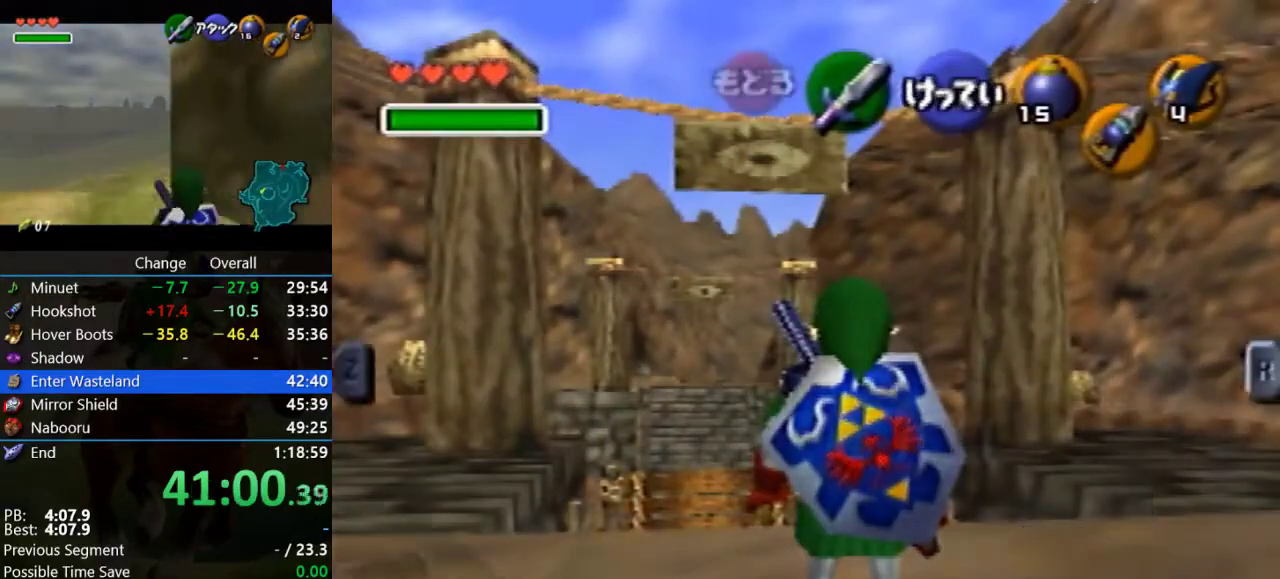
{"buttons": ["Z"], "left_stick": "center", "events": [[333, "A", "down"], [333, "left_stick", "left"], [500, "A", "up"], [500, "left_stick", "center"]]}
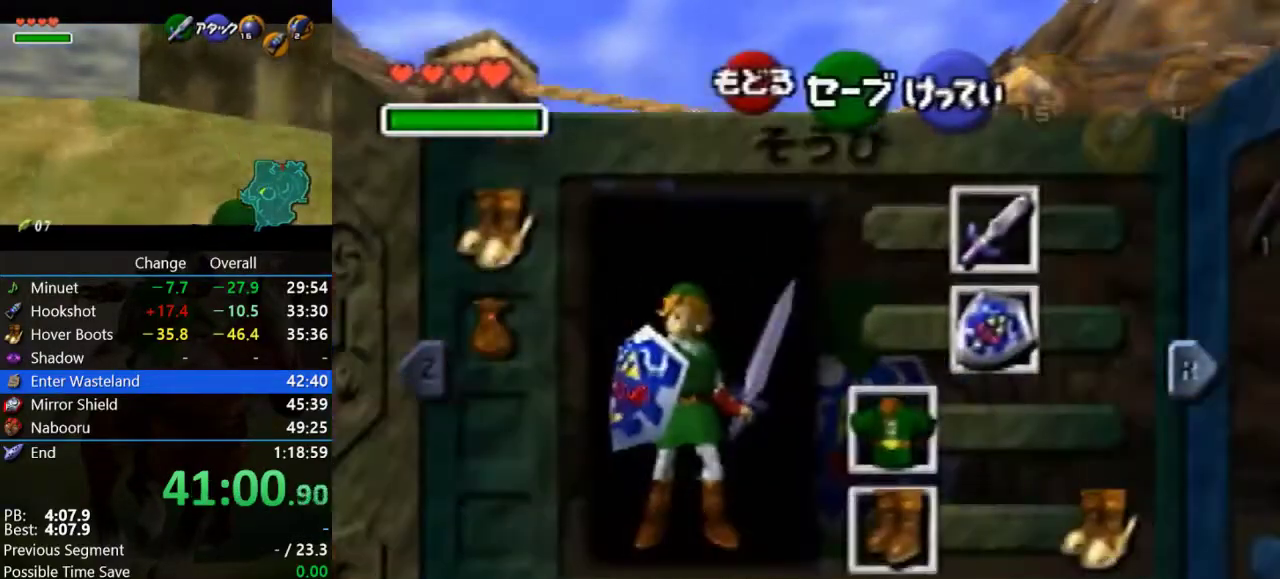
{"buttons": ["Z"], "left_stick": "center", "events": [[300, "START", "down"], [467, "START", "up"]]}
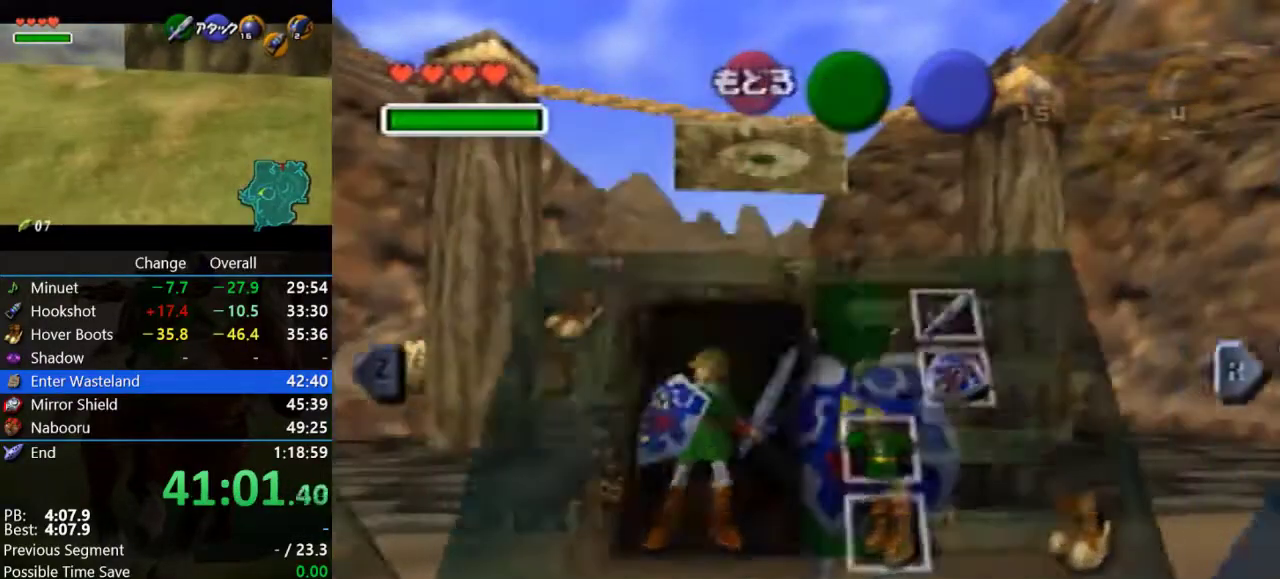
{"buttons": ["Z"], "left_stick": "center", "events": []}
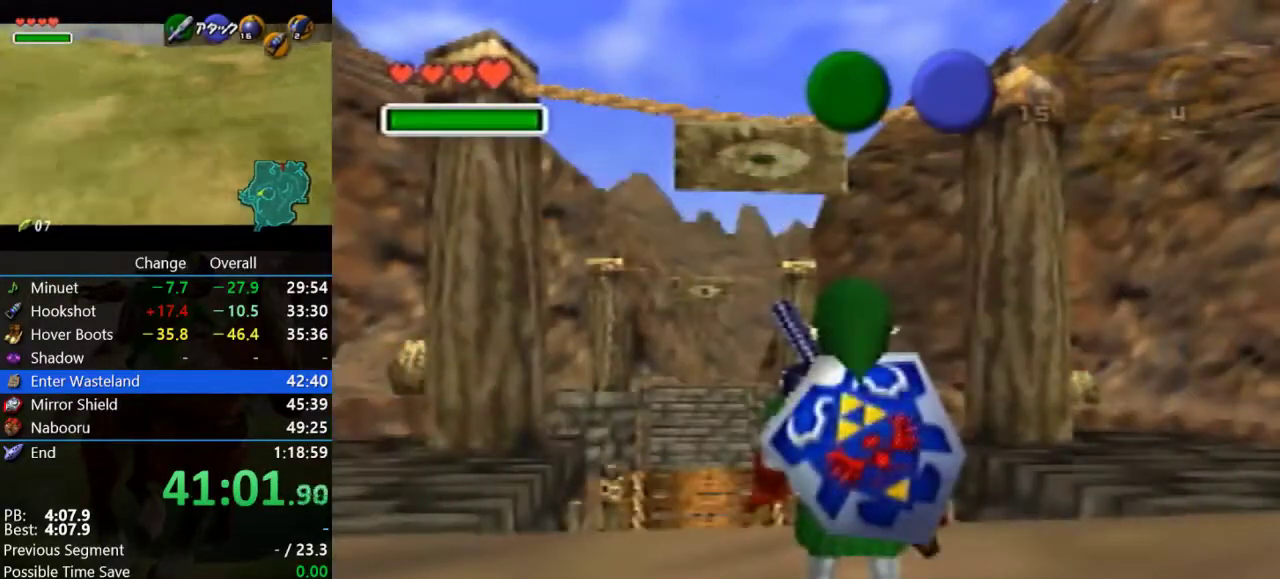
{"buttons": ["Z"], "left_stick": "center", "events": []}
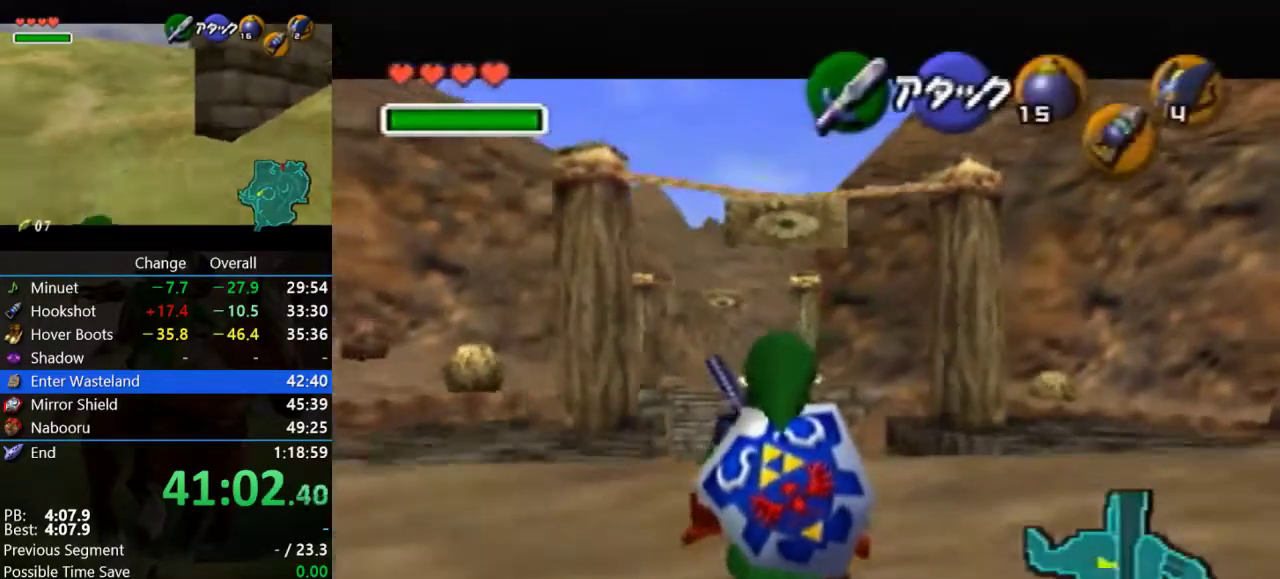
{"buttons": ["Z"], "left_stick": "center", "events": []}
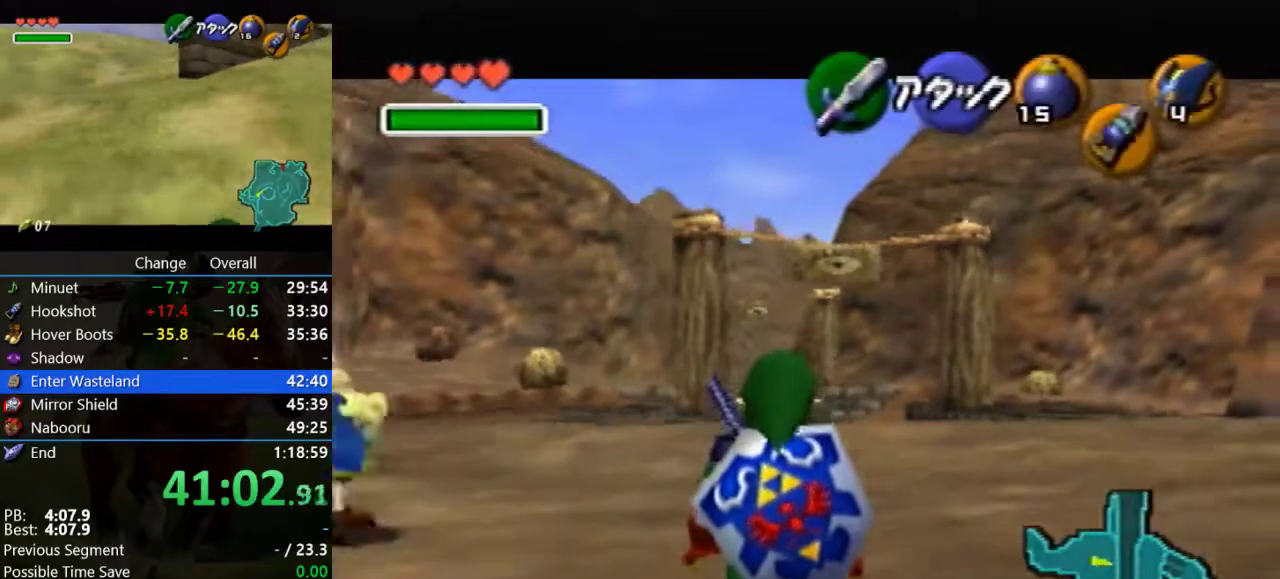
{"buttons": ["Z"], "left_stick": "center", "events": []}
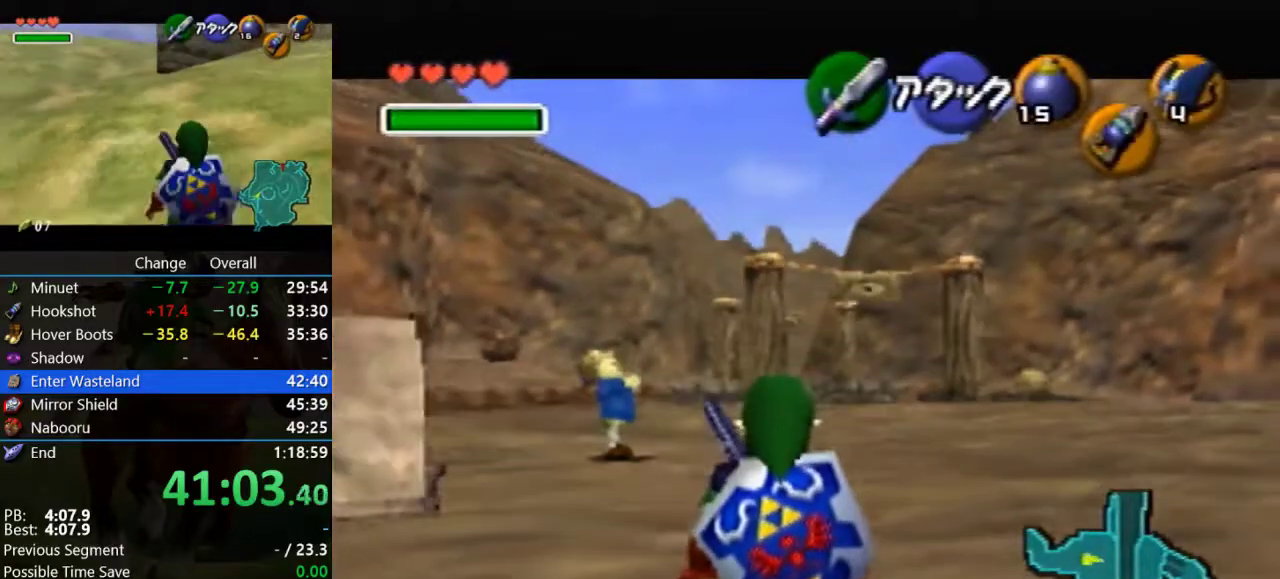
{"buttons": ["Z"], "left_stick": "center", "events": []}
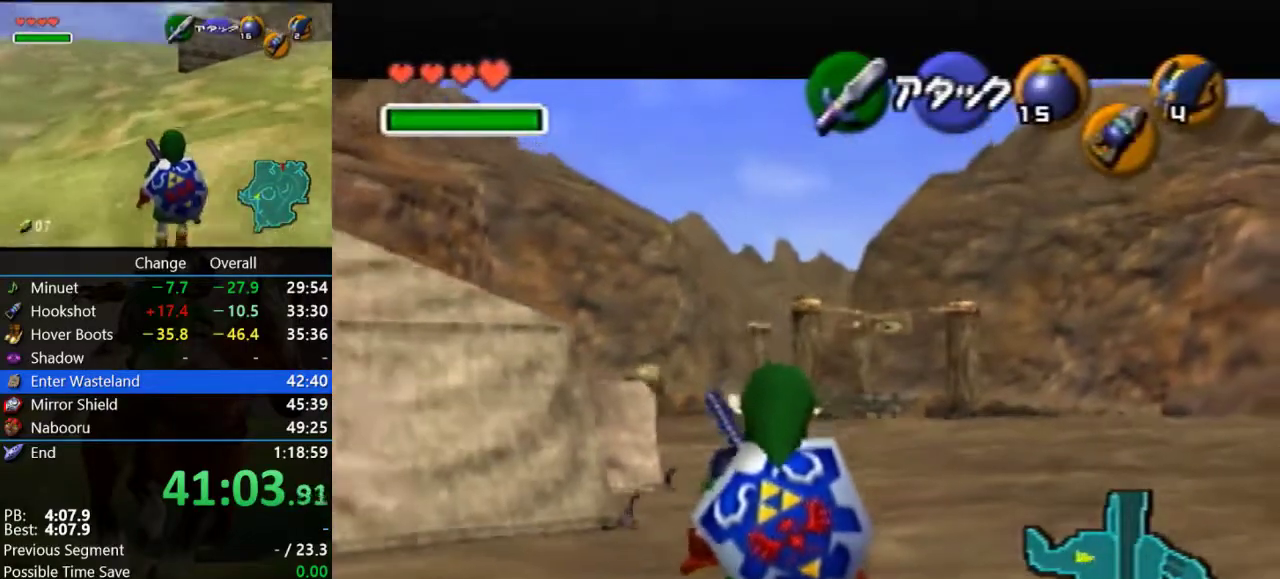
{"buttons": ["Z"], "left_stick": "center", "events": []}
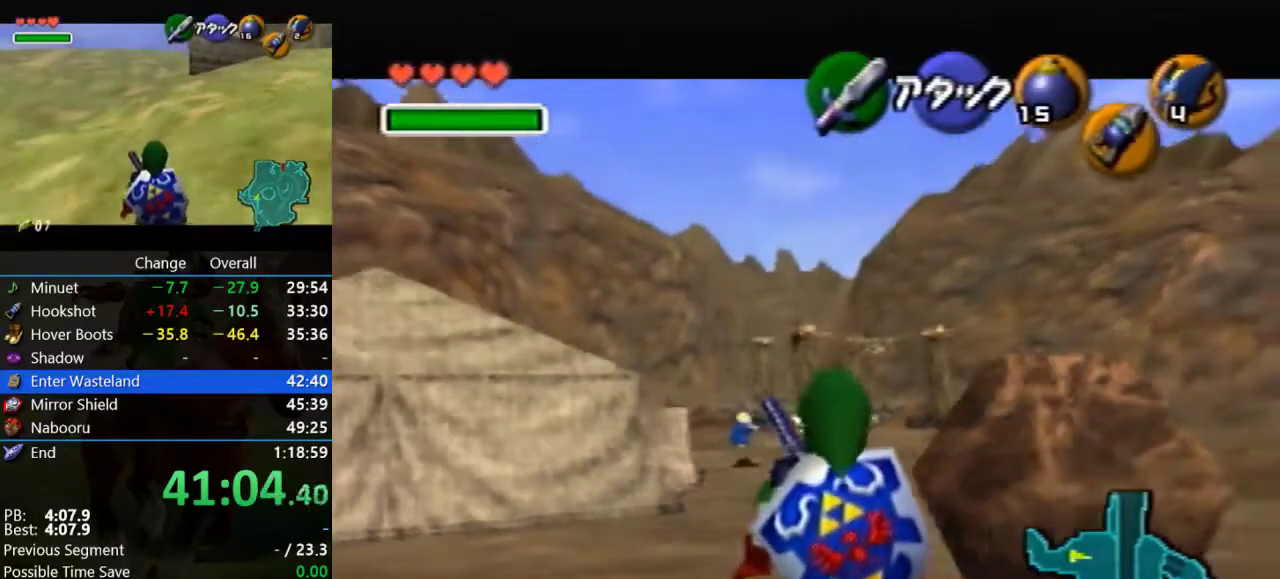
{"buttons": ["Z"], "left_stick": "center", "events": []}
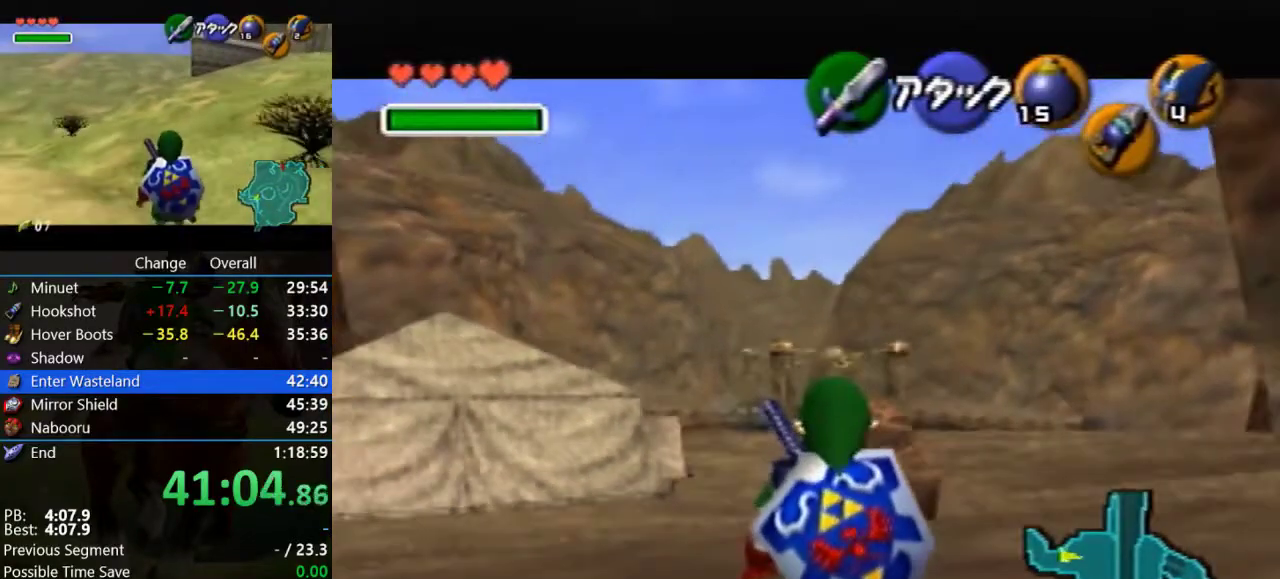
{"buttons": ["Z"], "left_stick": "center", "events": []}
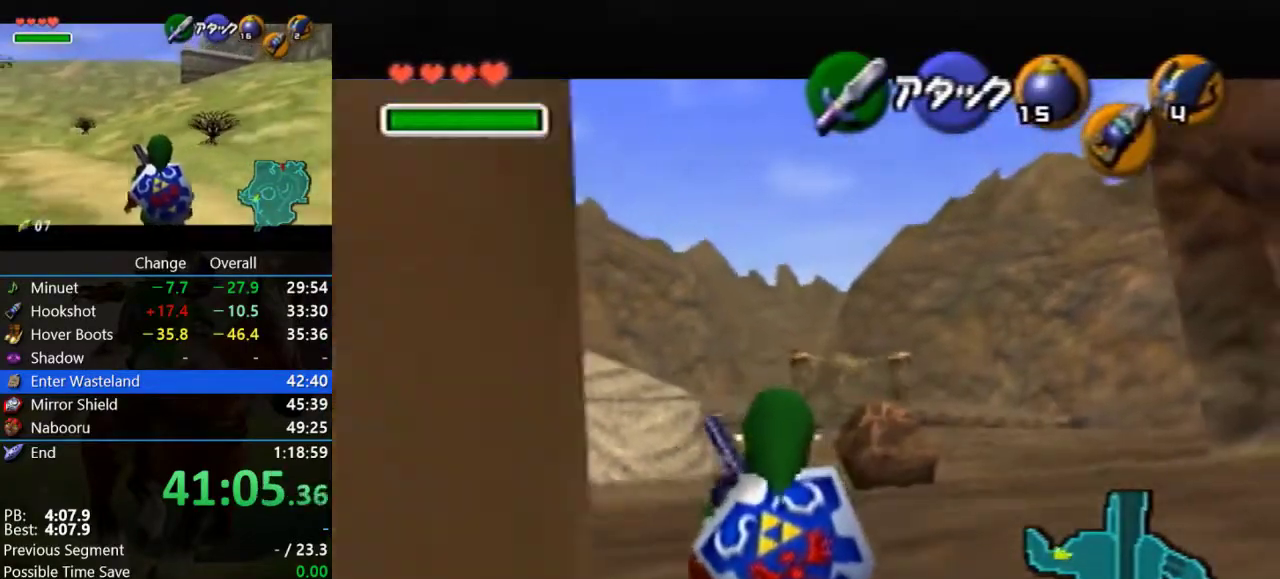
{"buttons": ["Z"], "left_stick": "center", "events": []}
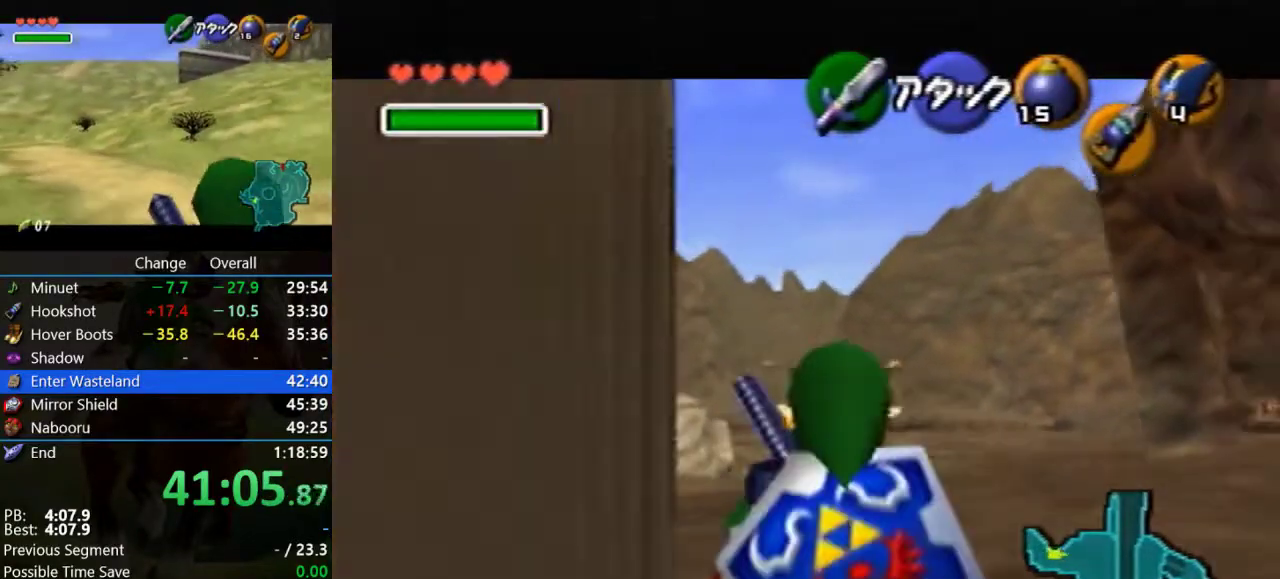
{"buttons": ["Z"], "left_stick": "center", "events": []}
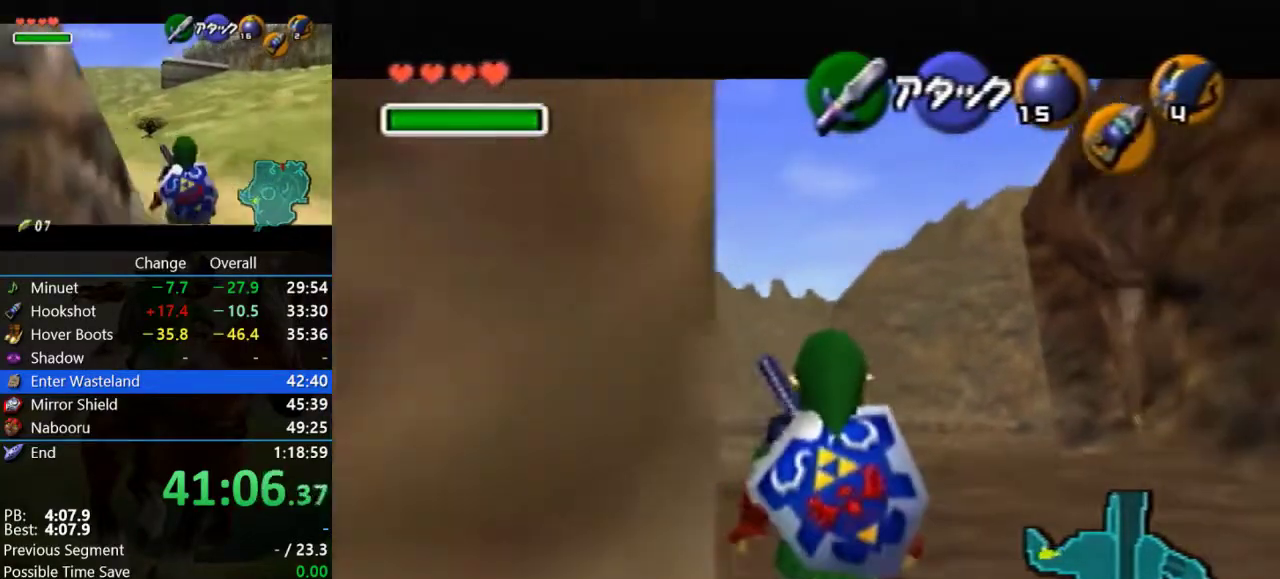
{"buttons": ["Z"], "left_stick": "center", "events": [[133, "Z", "up"], [200, "Z", "down"]]}
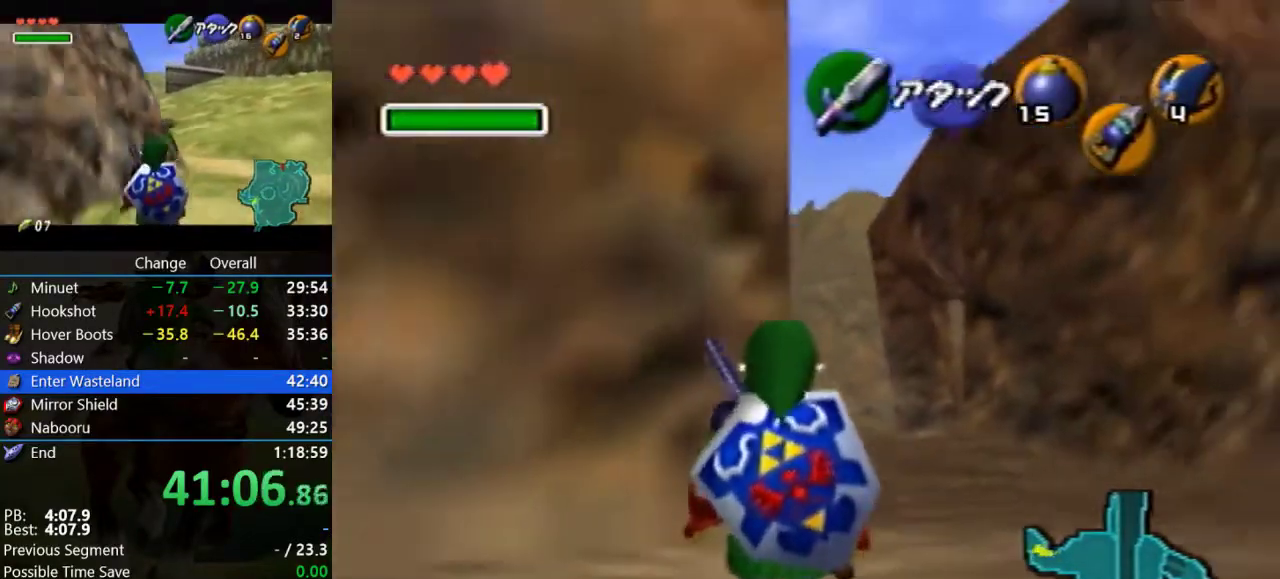
{"buttons": ["Z"], "left_stick": "center", "events": [[33, "Z", "up"], [133, "Z", "down"]]}
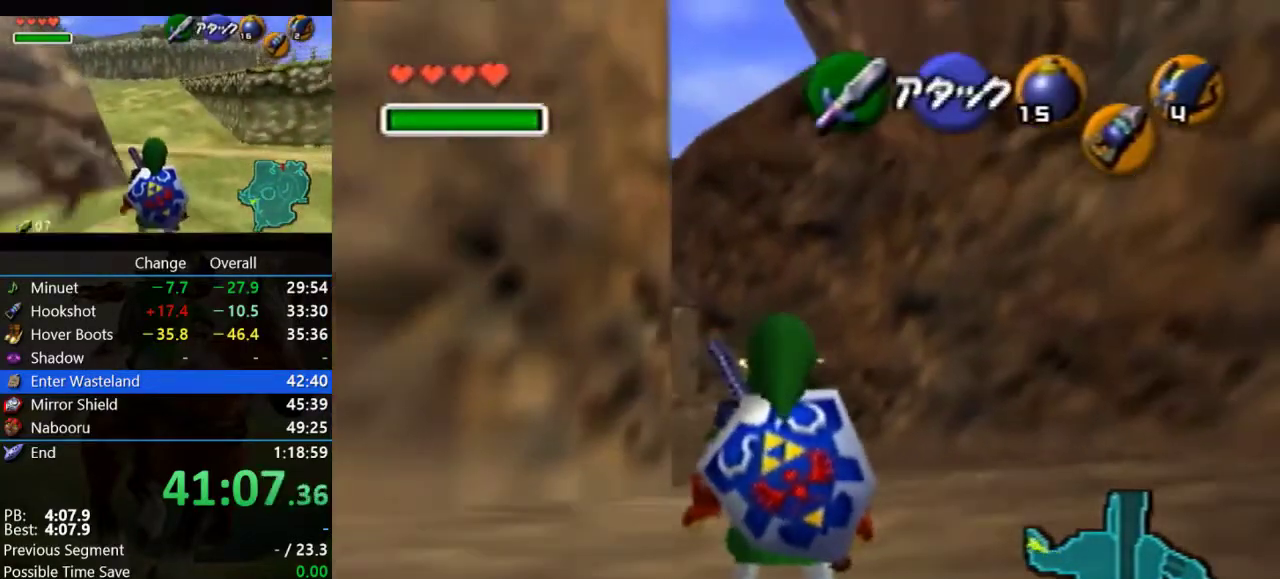
{"buttons": ["Z"], "left_stick": "center", "events": []}
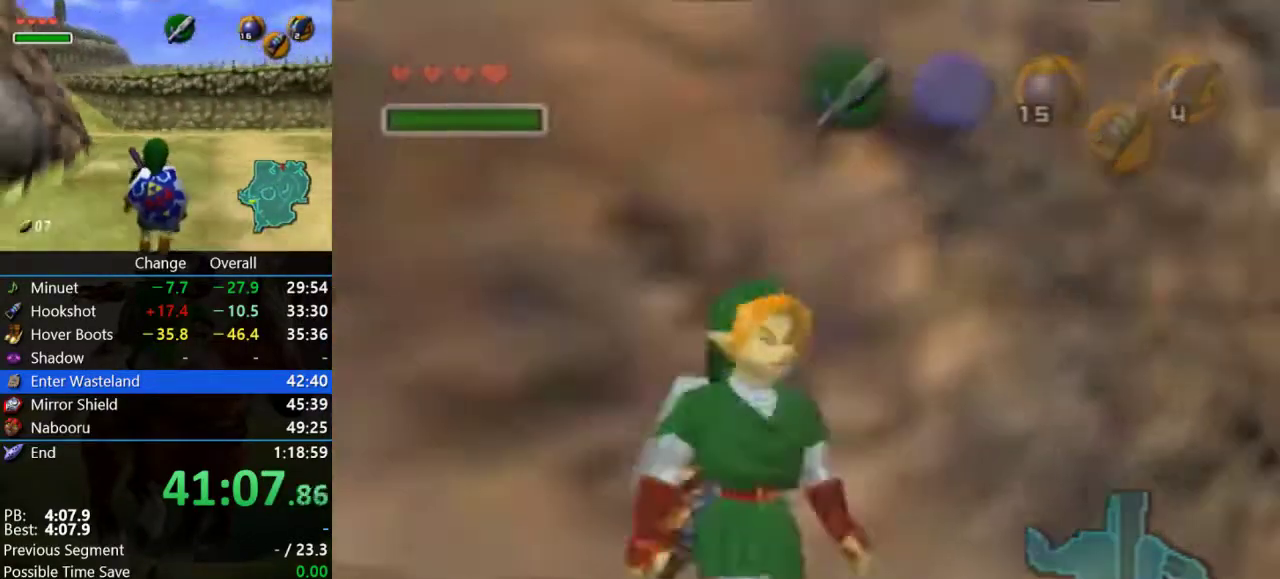
{"buttons": [], "left_stick": "center", "events": [[367, "Z", "up"]]}